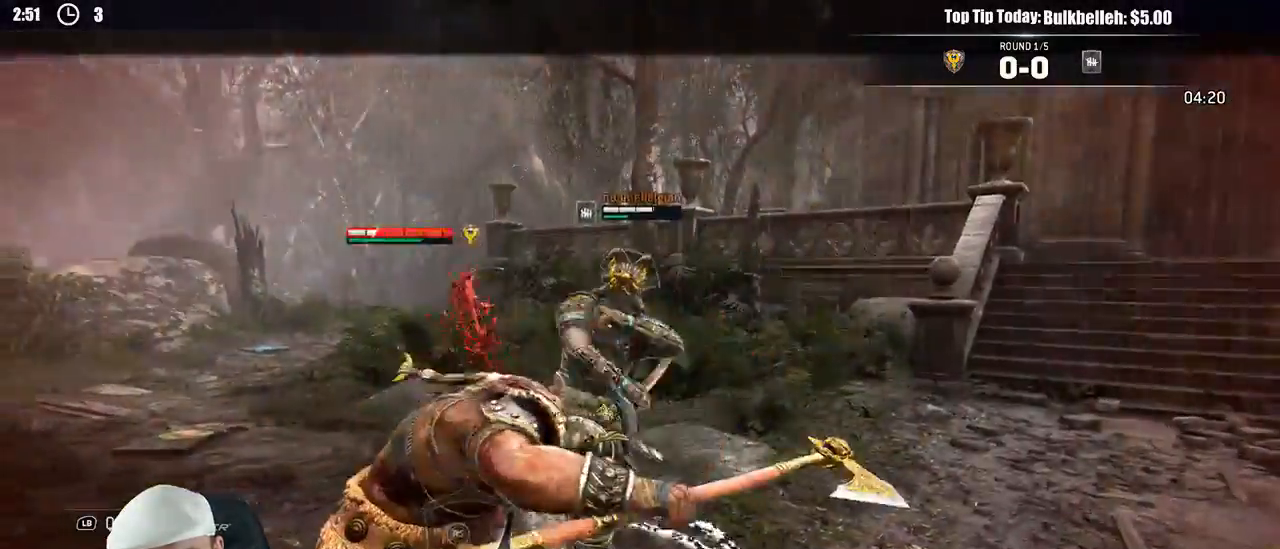
Gameplay with a controller (Xbox layout); each line is a JSON object with the inputs held at the frame after it (dt_ms = milliseconds from this image to that frame). "events" lists button and stick changes between this image and that frame as [ms after this image, input, new state], when the widget could be followed in between. Not read: START.
{"dt_ms": 500, "buttons": ["L2"], "left_stick": "up-left", "right_stick": "center", "events": [[17, "left_stick", "down"], [100, "right_stick", "center"], [250, "left_stick", "down-left"], [450, "left_stick", "up-left"]]}
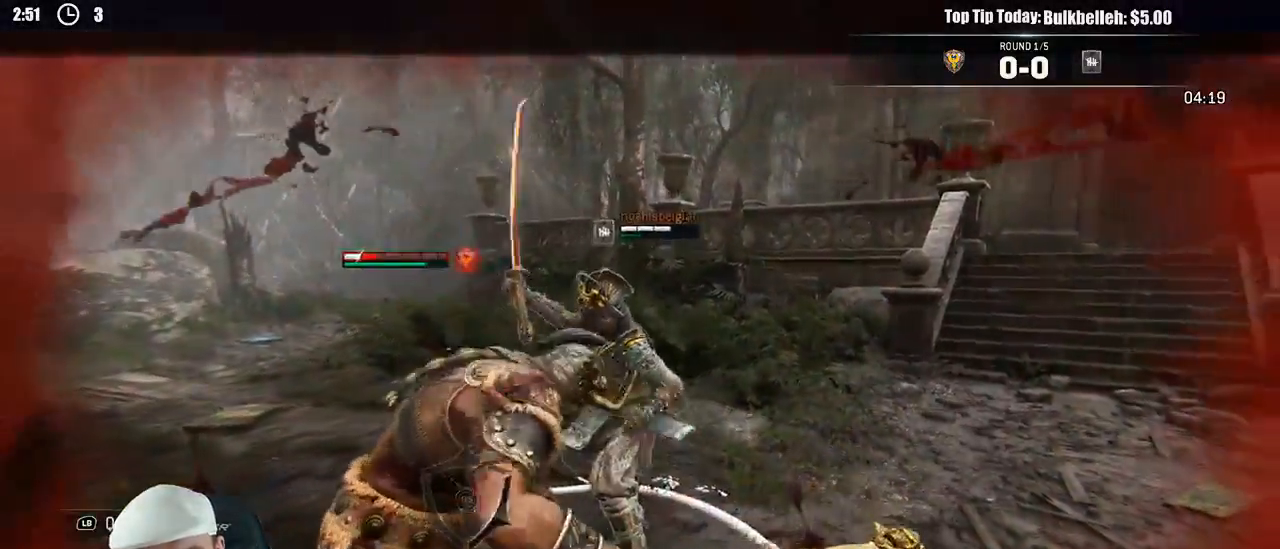
{"dt_ms": 500, "buttons": ["L2"], "left_stick": "up-left", "right_stick": "up-right", "events": [[67, "right_stick", "up"], [133, "left_stick", "up"], [300, "left_stick", "up-left"], [417, "right_stick", "up-right"]]}
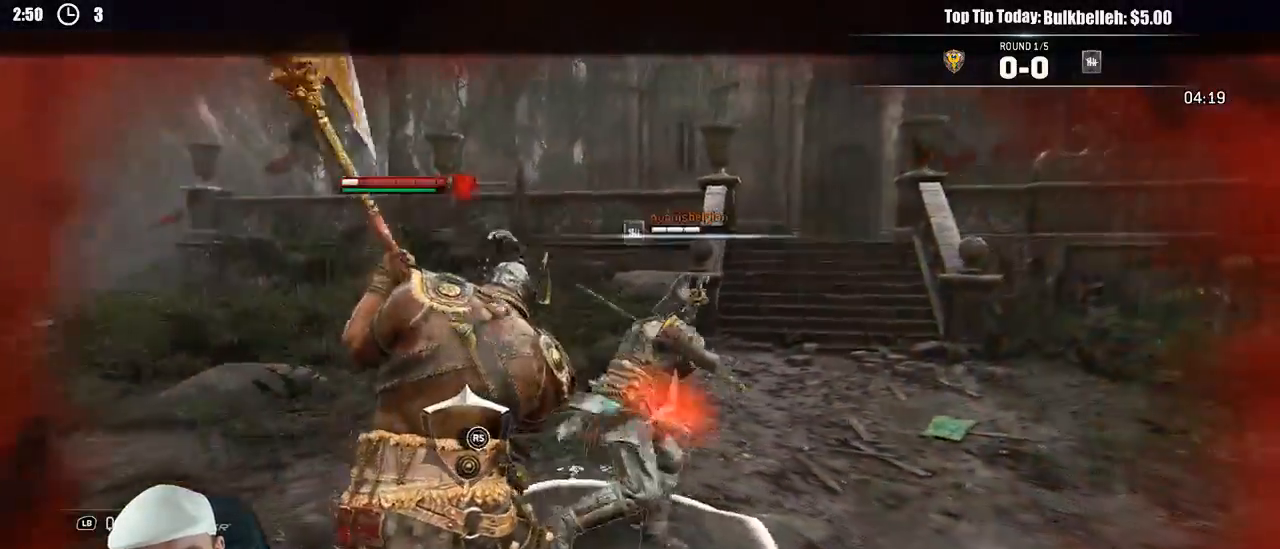
{"dt_ms": 1000, "buttons": ["L2"], "left_stick": "up-right", "right_stick": "center"}
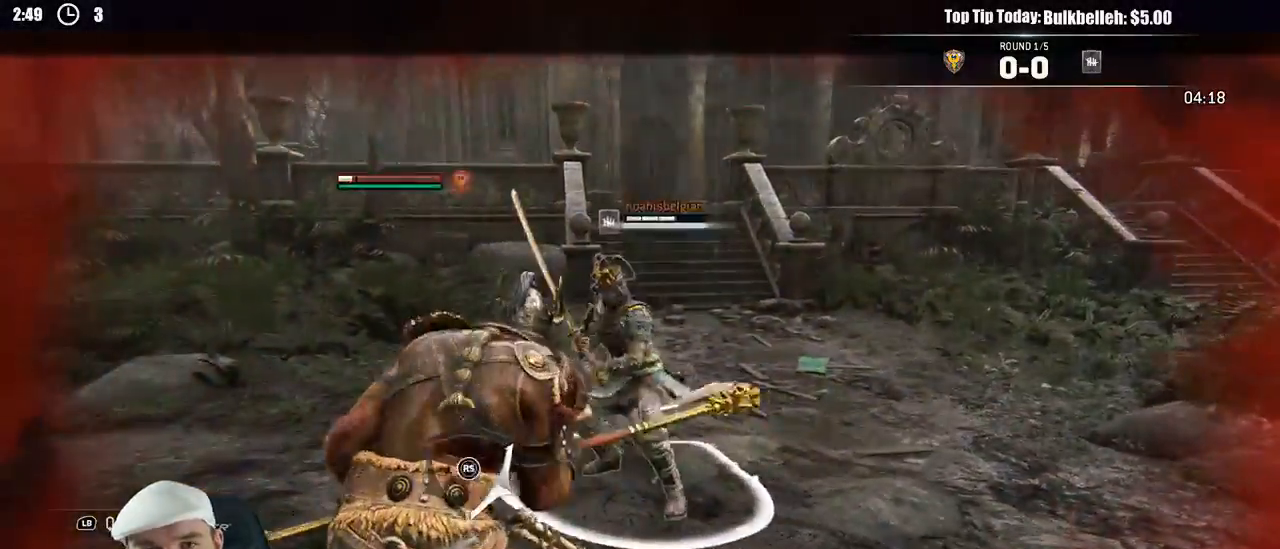
{"dt_ms": 500, "buttons": ["L2"], "left_stick": "up-right", "right_stick": "center", "events": [[17, "R2", "down"], [133, "R2", "up"]]}
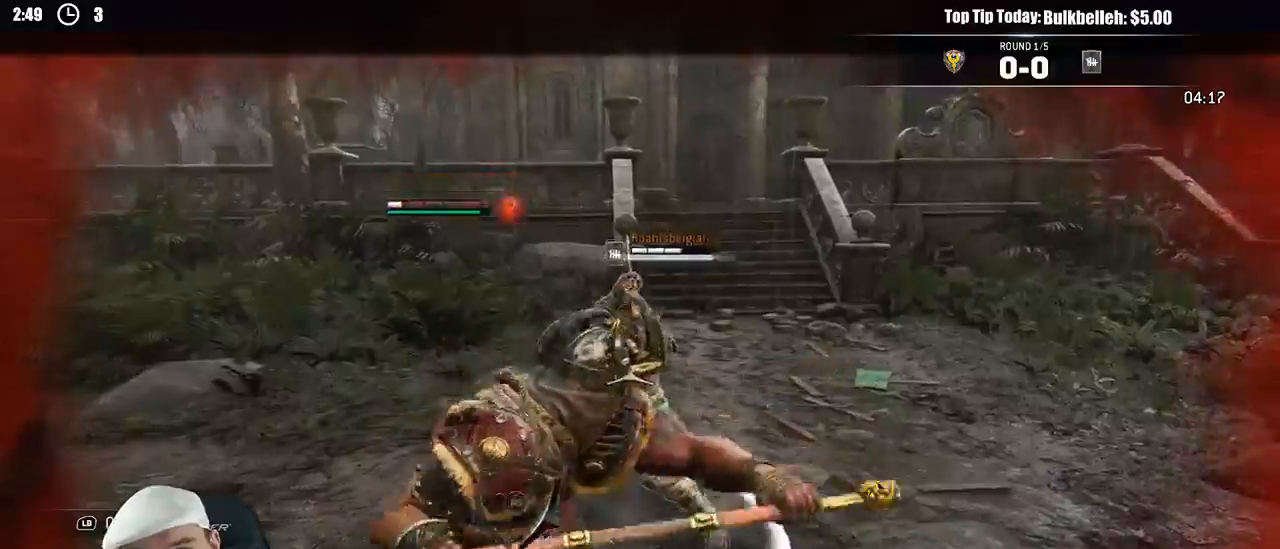
{"dt_ms": 1000, "buttons": ["L2"], "left_stick": "up-right", "right_stick": "center"}
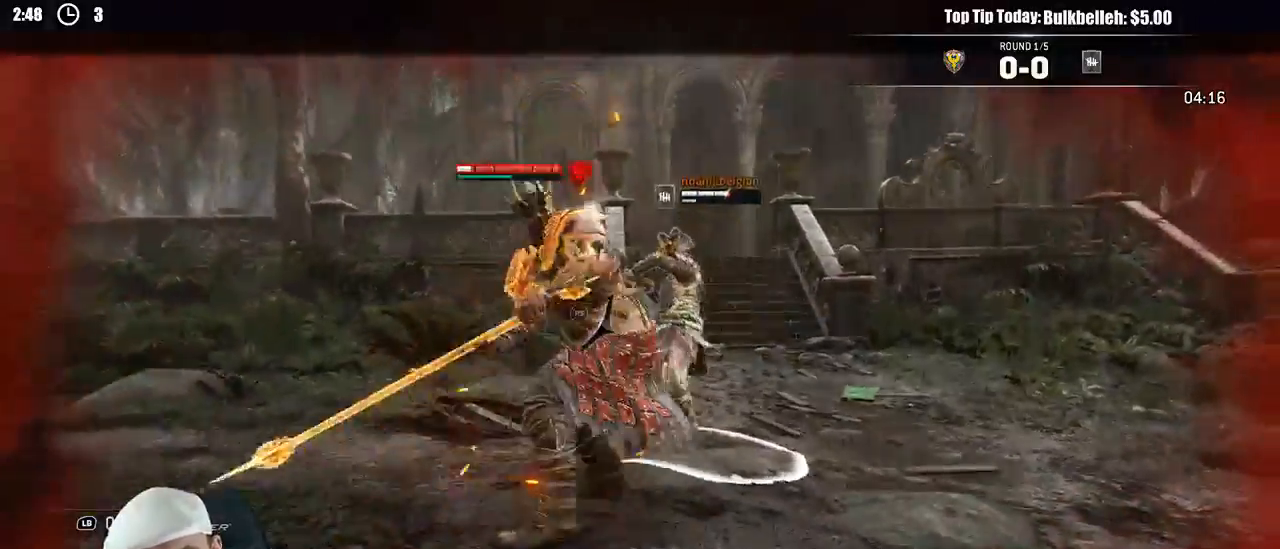
{"dt_ms": 500, "buttons": ["L2"], "left_stick": "up-right", "right_stick": "center", "events": [[50, "B", "down"], [167, "B", "up"], [400, "X", "down"], [483, "X", "up"]]}
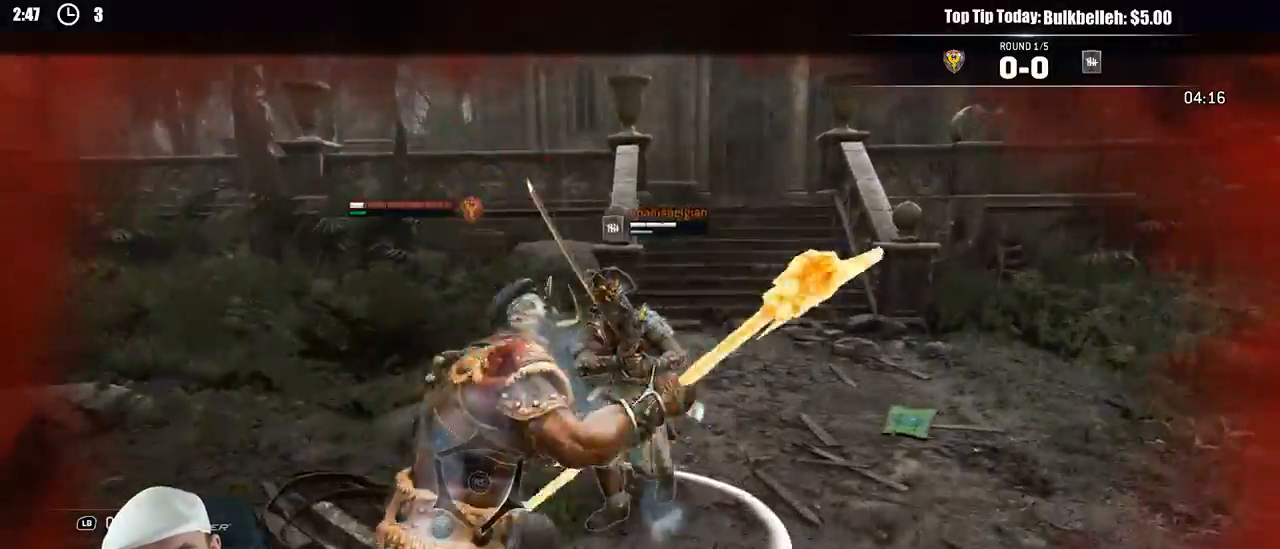
{"dt_ms": 500, "buttons": ["L2"], "left_stick": "down", "right_stick": "center", "events": [[333, "left_stick", "center"], [500, "left_stick", "down"]]}
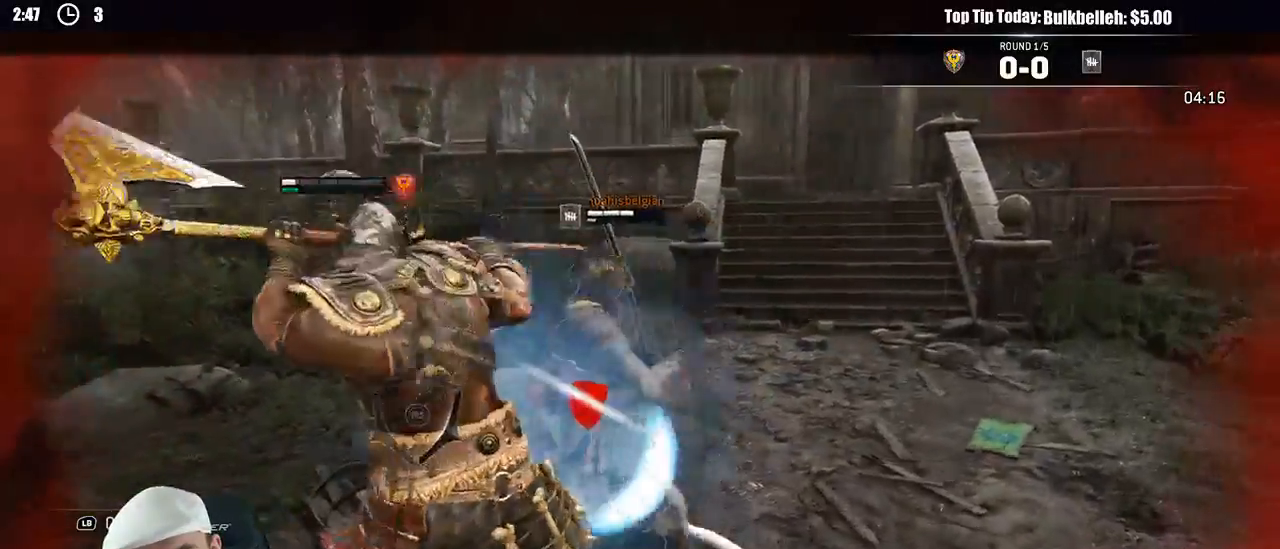
{"dt_ms": 500, "buttons": ["L2"], "left_stick": "down", "right_stick": "center", "events": [[267, "X", "down"], [317, "X", "up"]]}
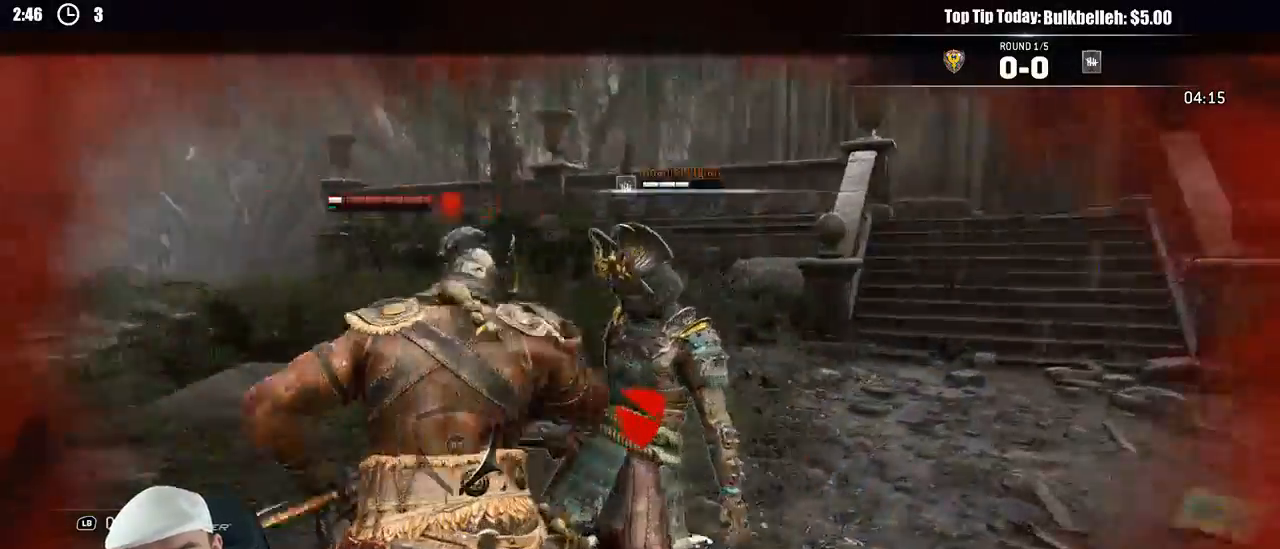
{"dt_ms": 500, "buttons": ["L2"], "left_stick": "center", "right_stick": "center", "events": [[200, "left_stick", "center"]]}
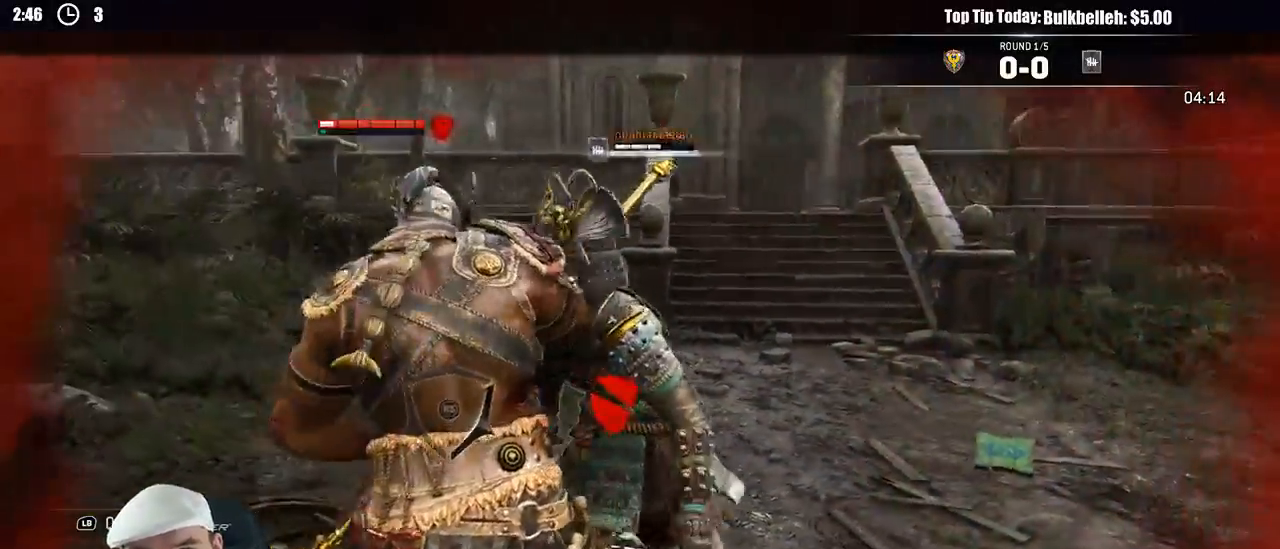
{"dt_ms": 500, "buttons": ["L2"], "left_stick": "center", "right_stick": "center", "events": []}